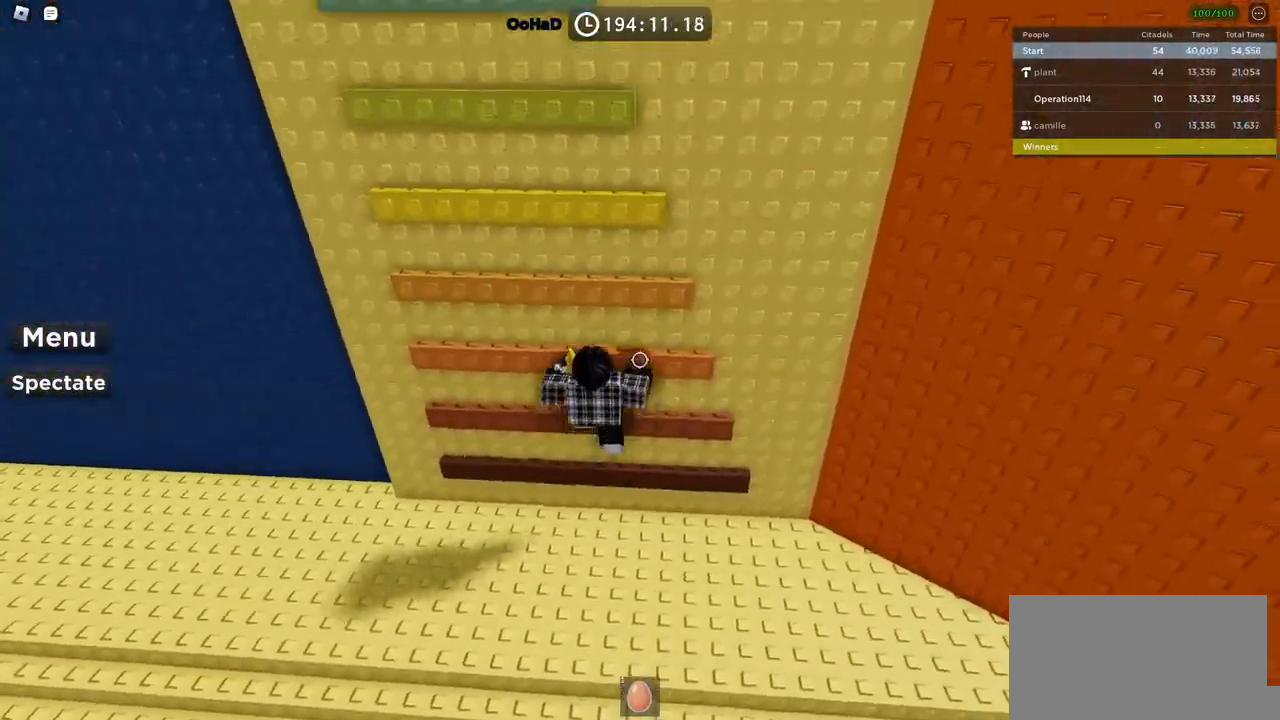
Gameplay with keyboard; each line is a JSON object with the keys held at the frame after it. "events" lists presses ("down") and releases ("up") of "a", "ctrl", "d", "e", "f", "q", "r", "s", "shift", "space", "tab" and "w" between this image and that frame as [ms after this image, input, new state], when the widget could be followed in between. No other keys are recorded. Mouse input is not recorded.
{"keys": ["a", "w"], "events": []}
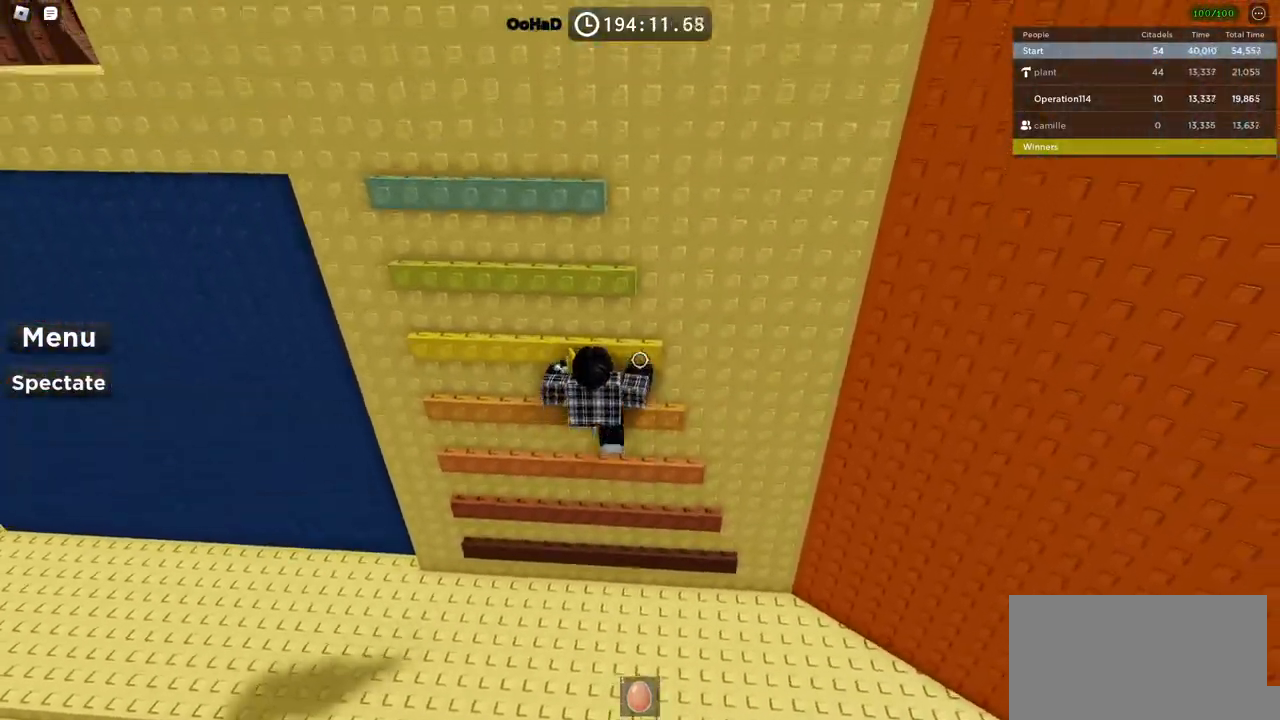
{"keys": ["a", "w"], "events": []}
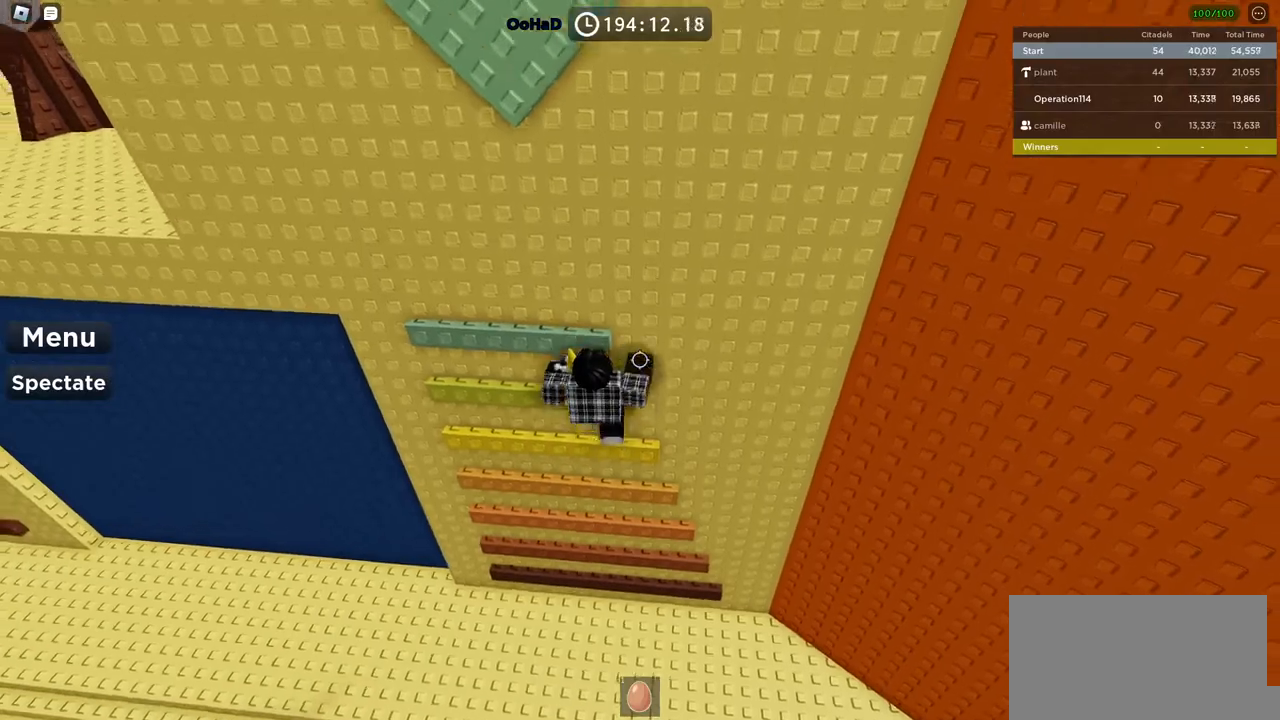
{"keys": ["a", "w"], "events": []}
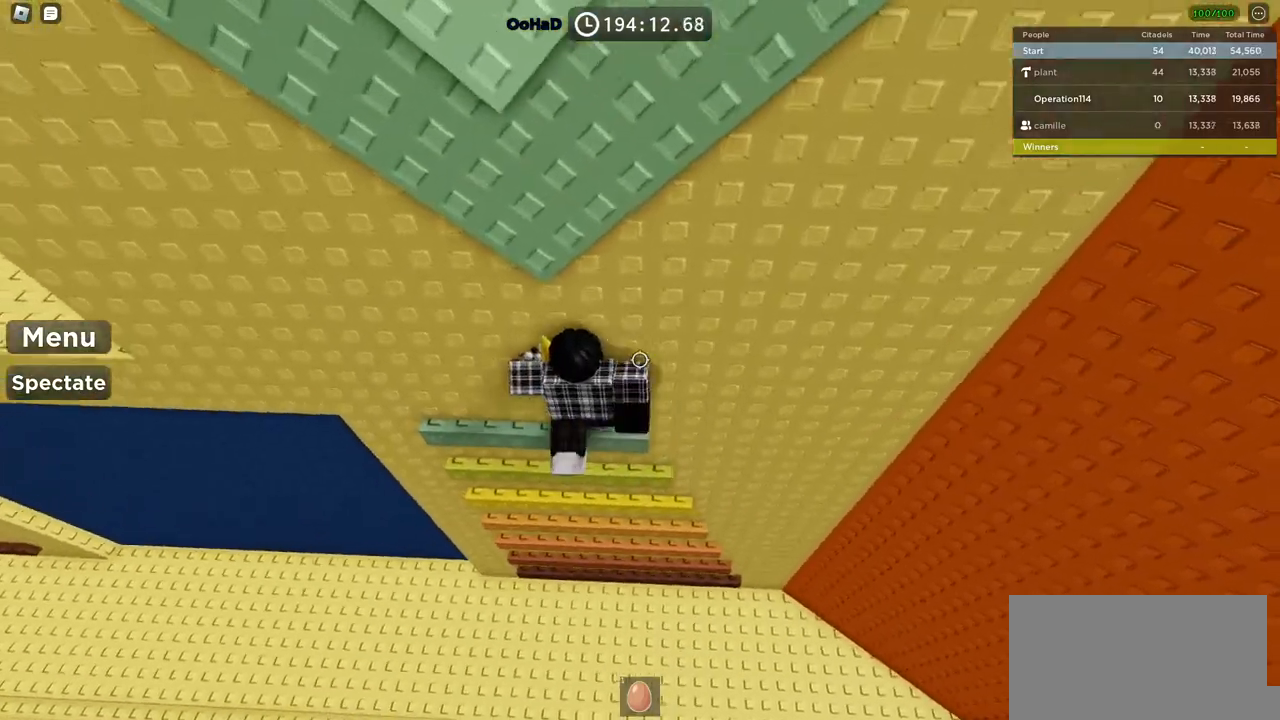
{"keys": ["a"], "events": [[434, "w", "up"]]}
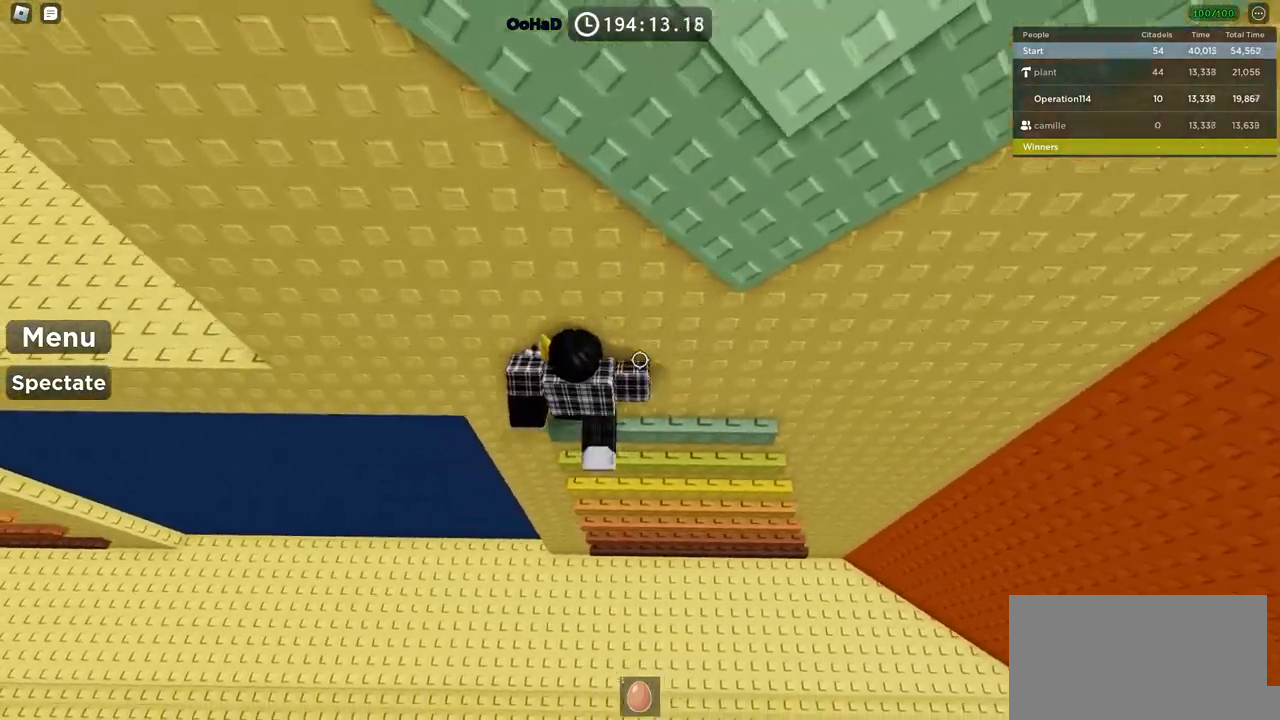
{"keys": ["a", "space"], "events": [[134, "space", "down"]]}
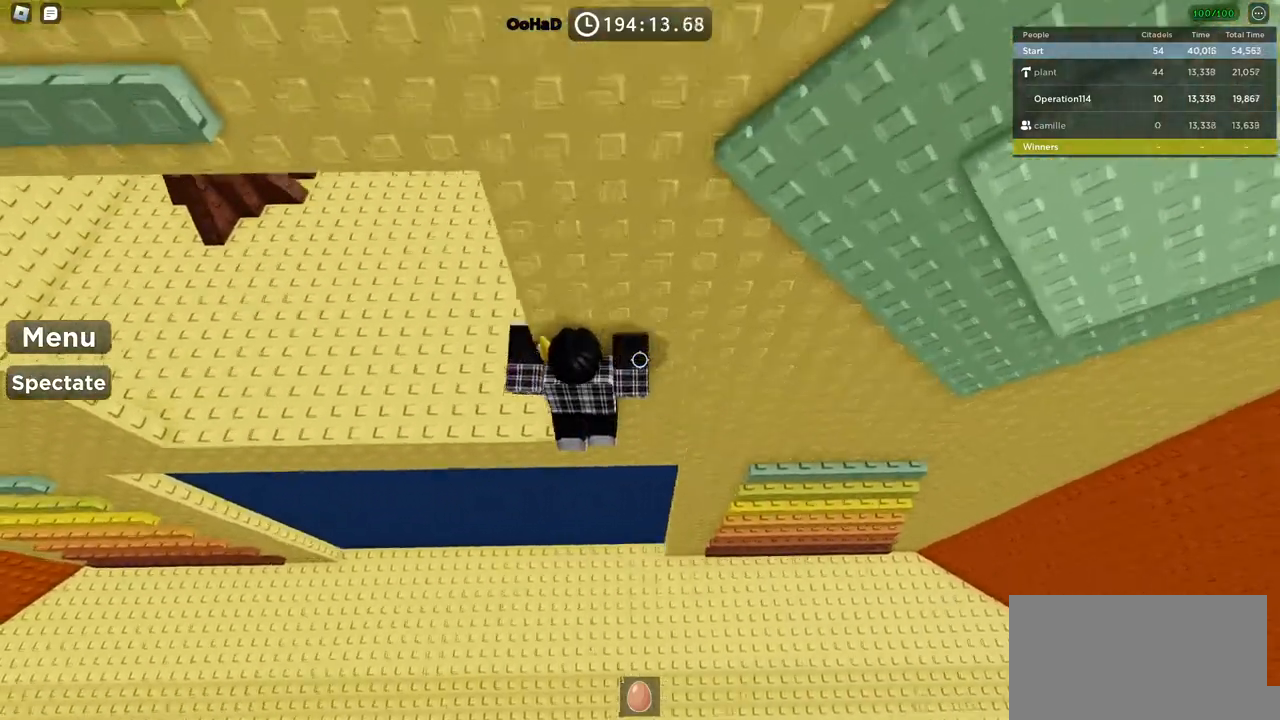
{"keys": ["a", "w"], "events": [[34, "s", "down"], [100, "s", "up"], [267, "s", "down"], [334, "s", "up"], [334, "w", "down"], [350, "space", "up"]]}
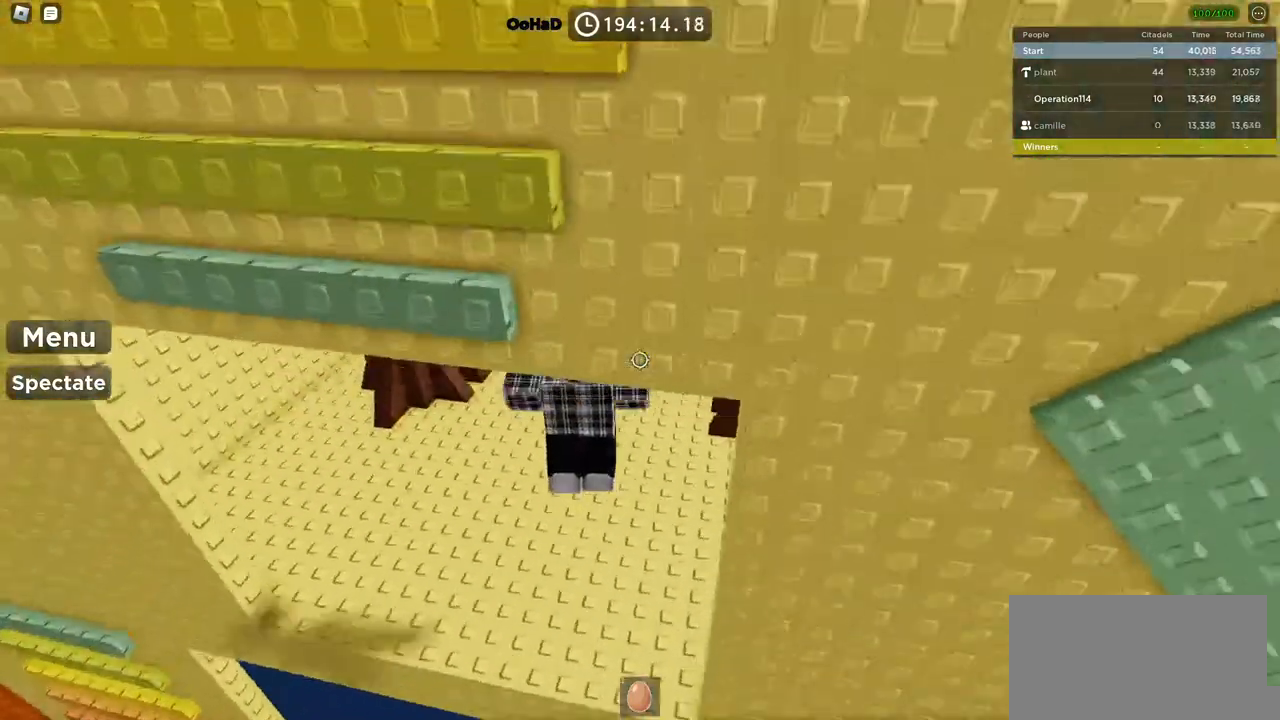
{"keys": ["s", "w"], "events": [[50, "shift", "down"], [217, "shift", "up"], [250, "a", "up"], [300, "s", "down"]]}
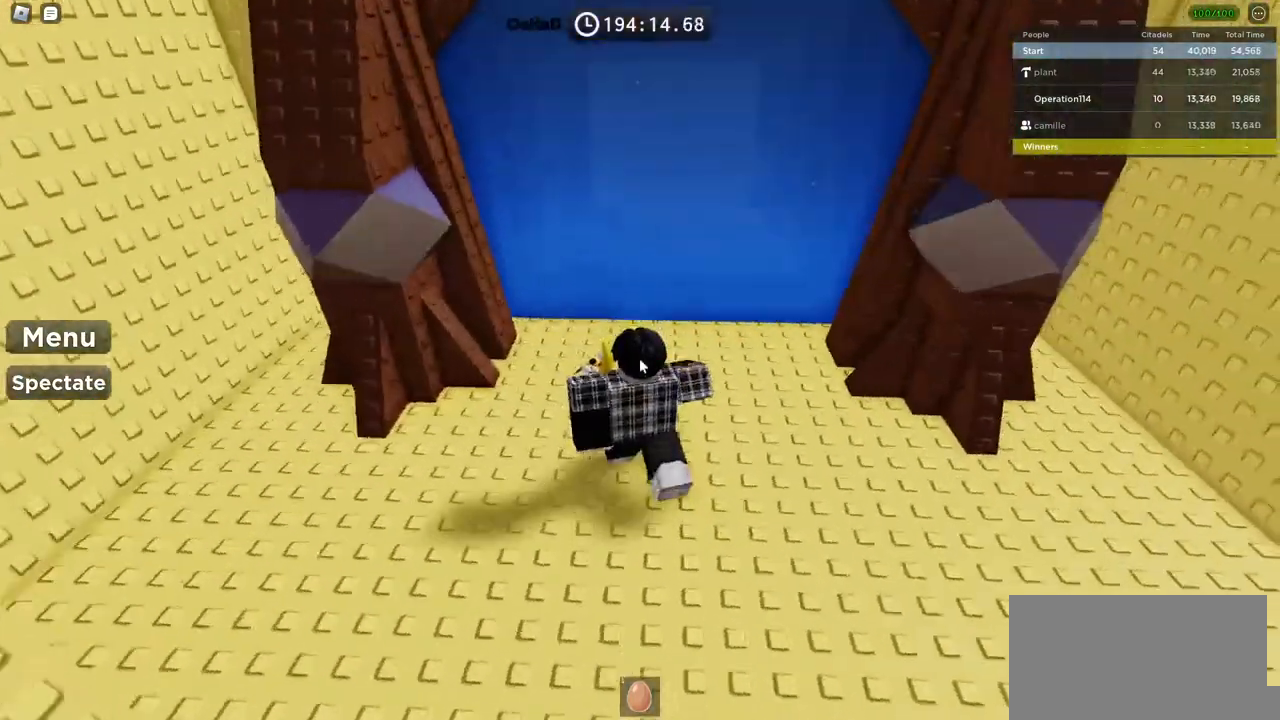
{"keys": ["w"]}